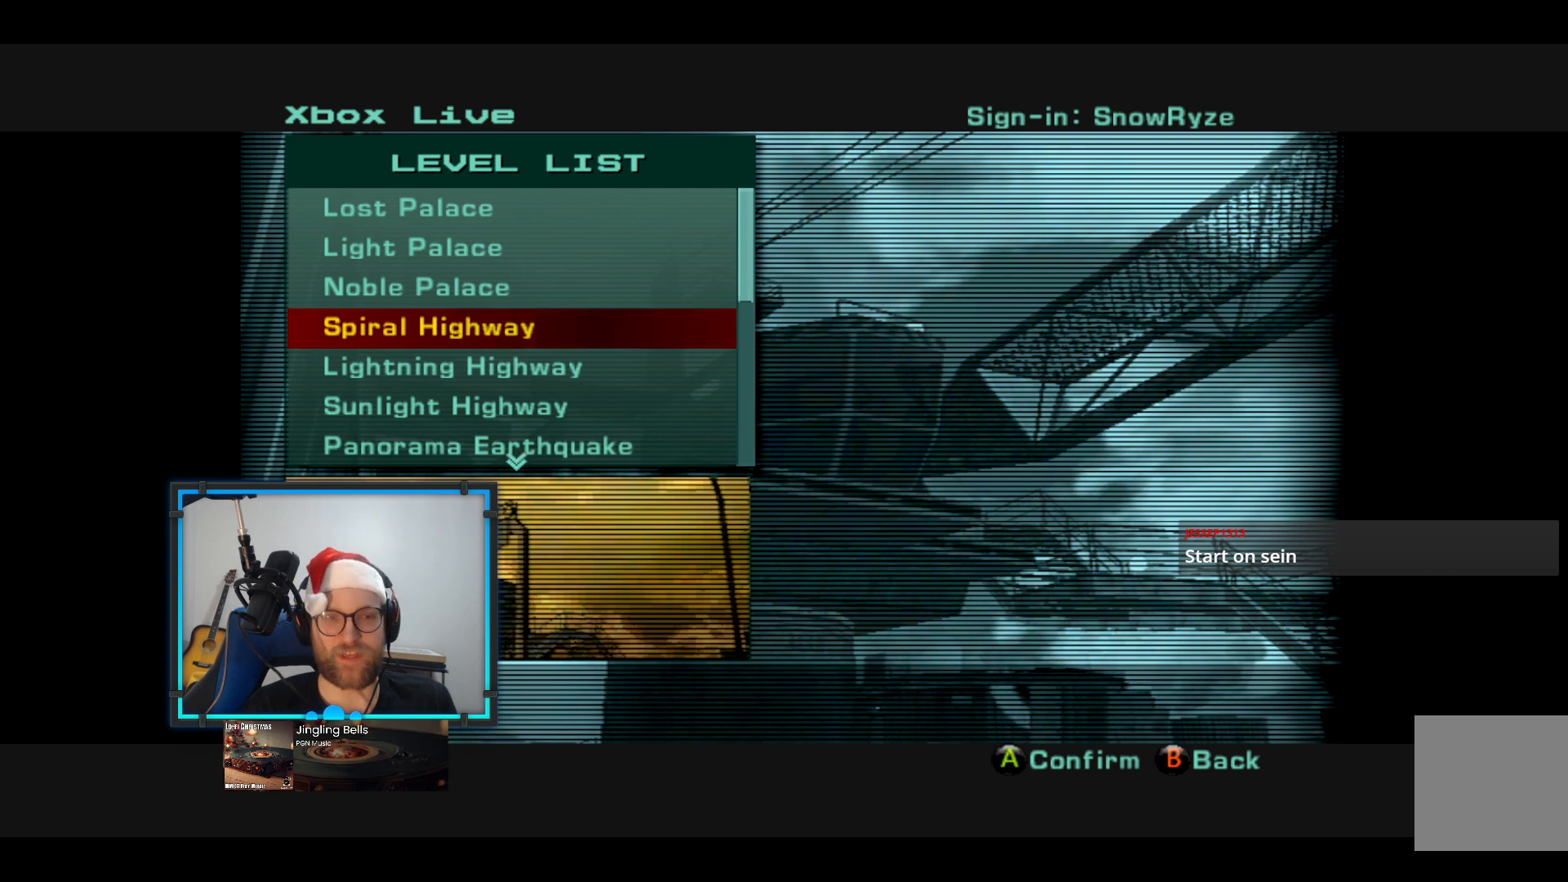
Gameplay with a controller (Xbox layout); each line is a JSON object with the inputs held at the frame after it. "events" lists button and stick changes between this image and that frame as [ms after this image, input, new state], when the widget could be followed in between. Not read: R3.
{"buttons": [], "left_stick": "center", "right_stick": "center", "events": [[97, "A", "down"], [243, "A", "up"]]}
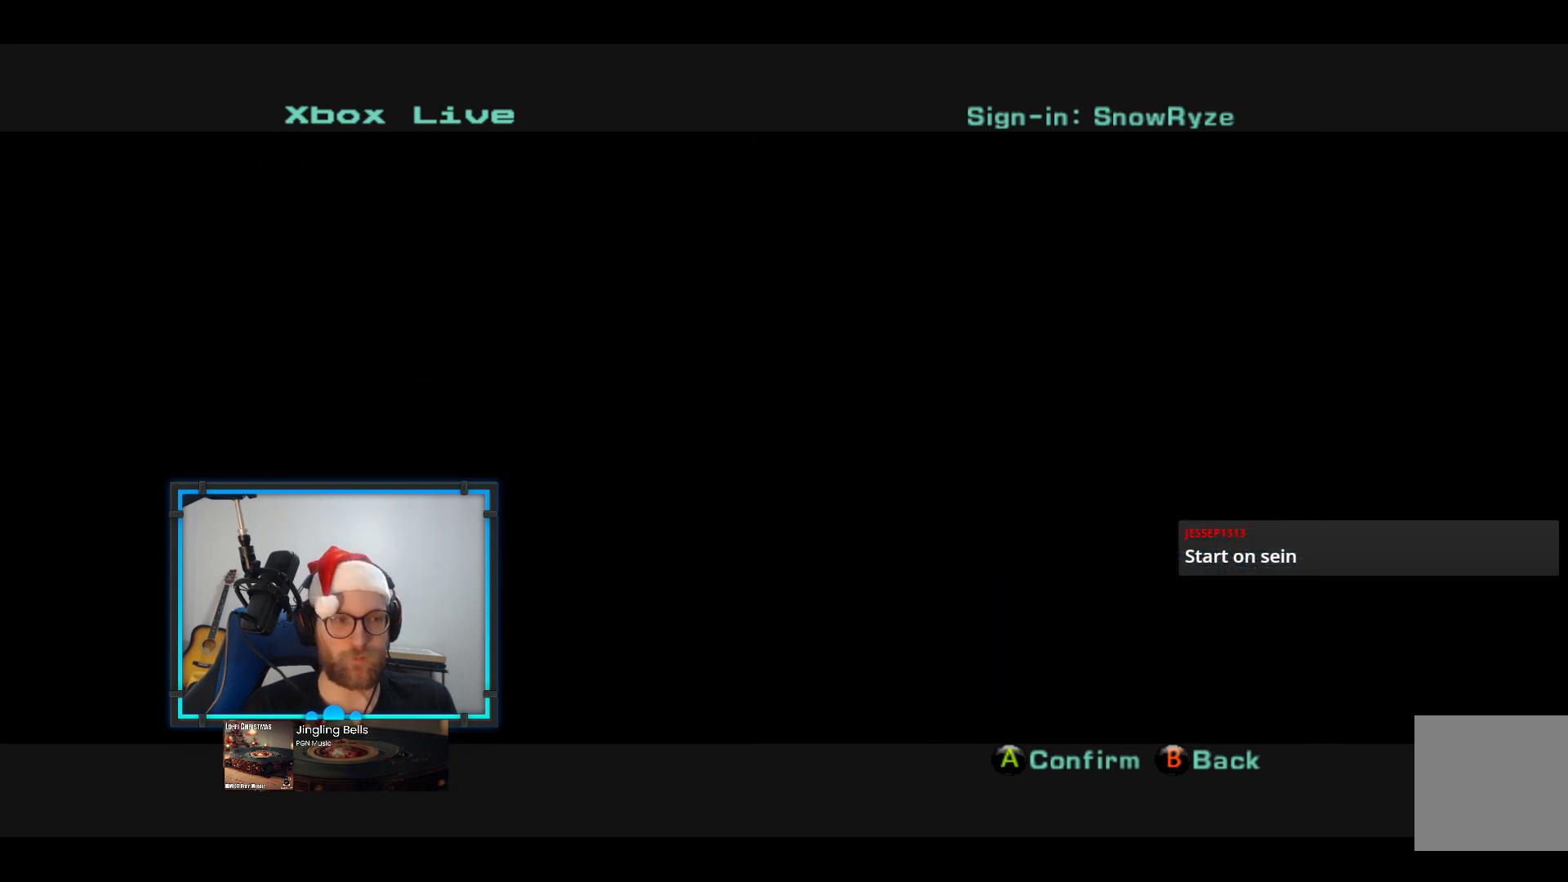
{"buttons": [], "left_stick": "center", "right_stick": "center", "events": []}
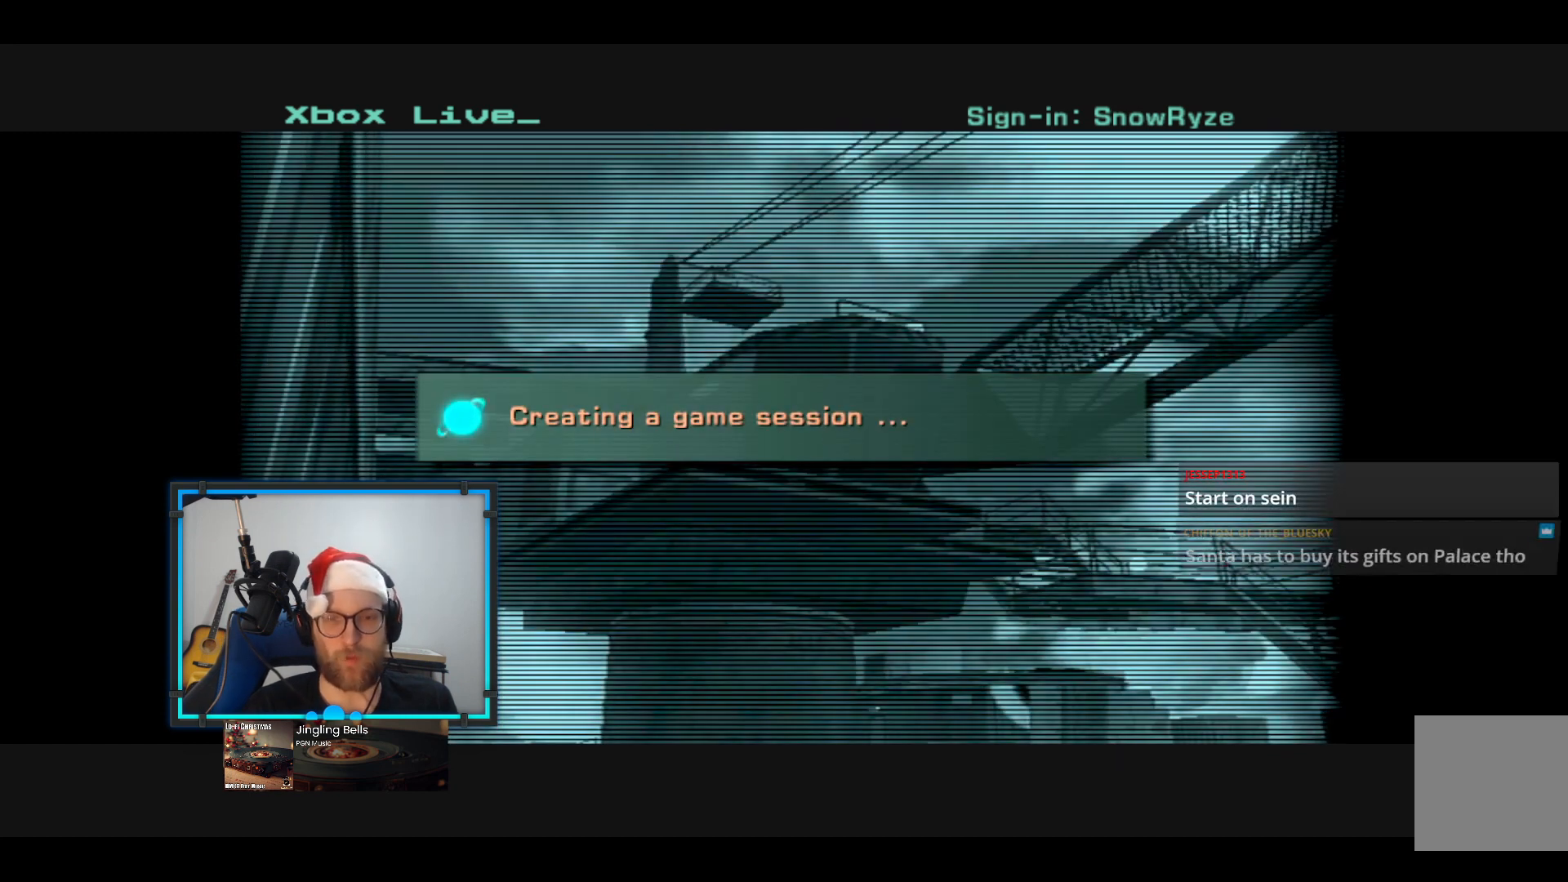
{"buttons": [], "left_stick": "center", "right_stick": "center", "events": []}
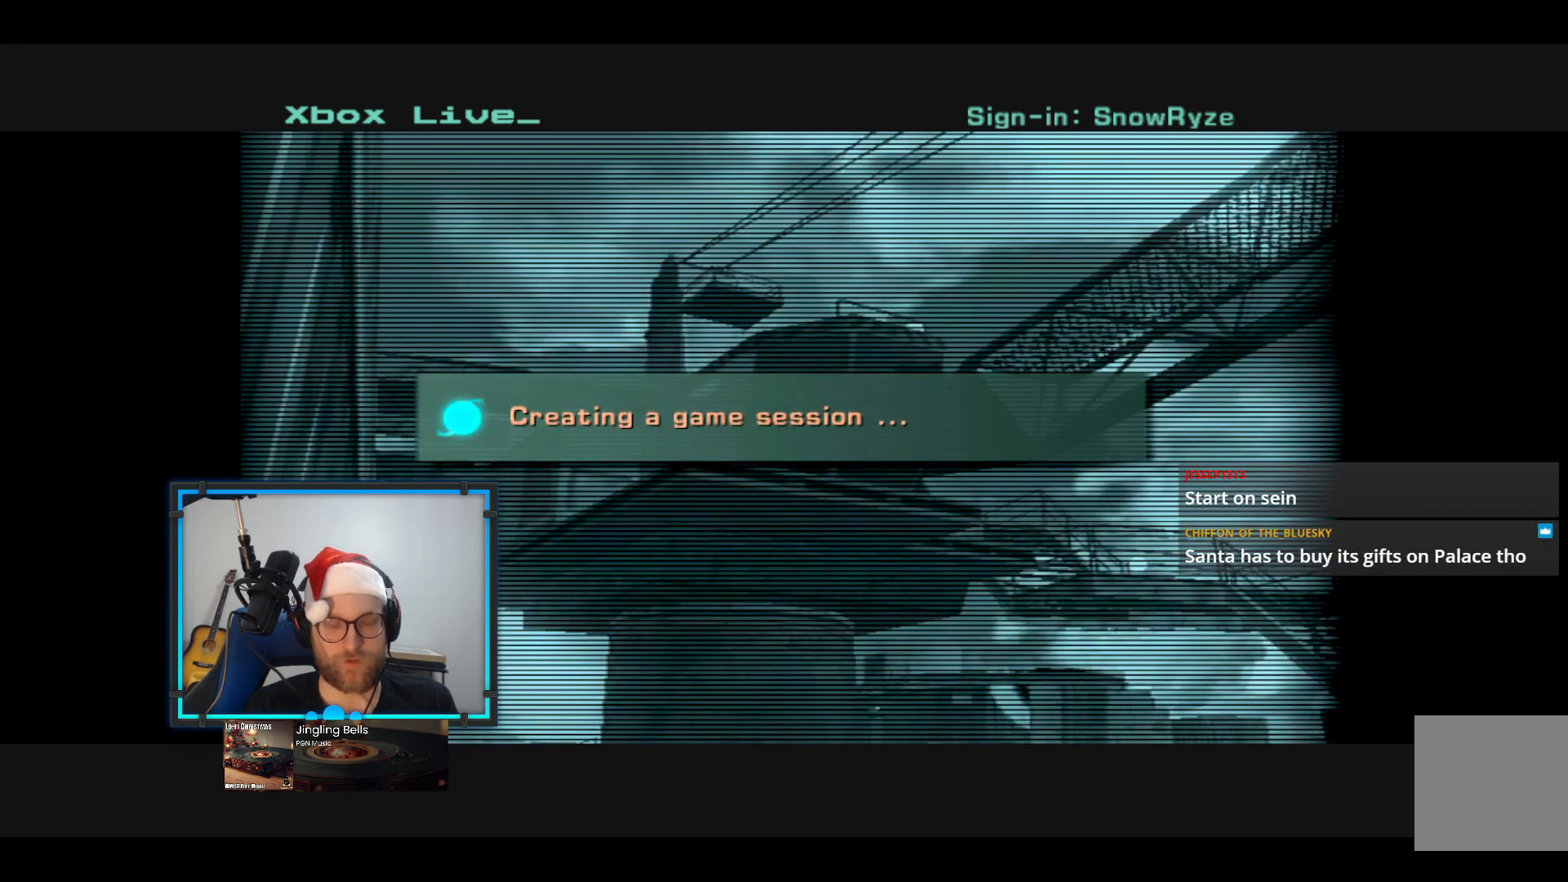
{"buttons": [], "left_stick": "center", "right_stick": "center", "events": []}
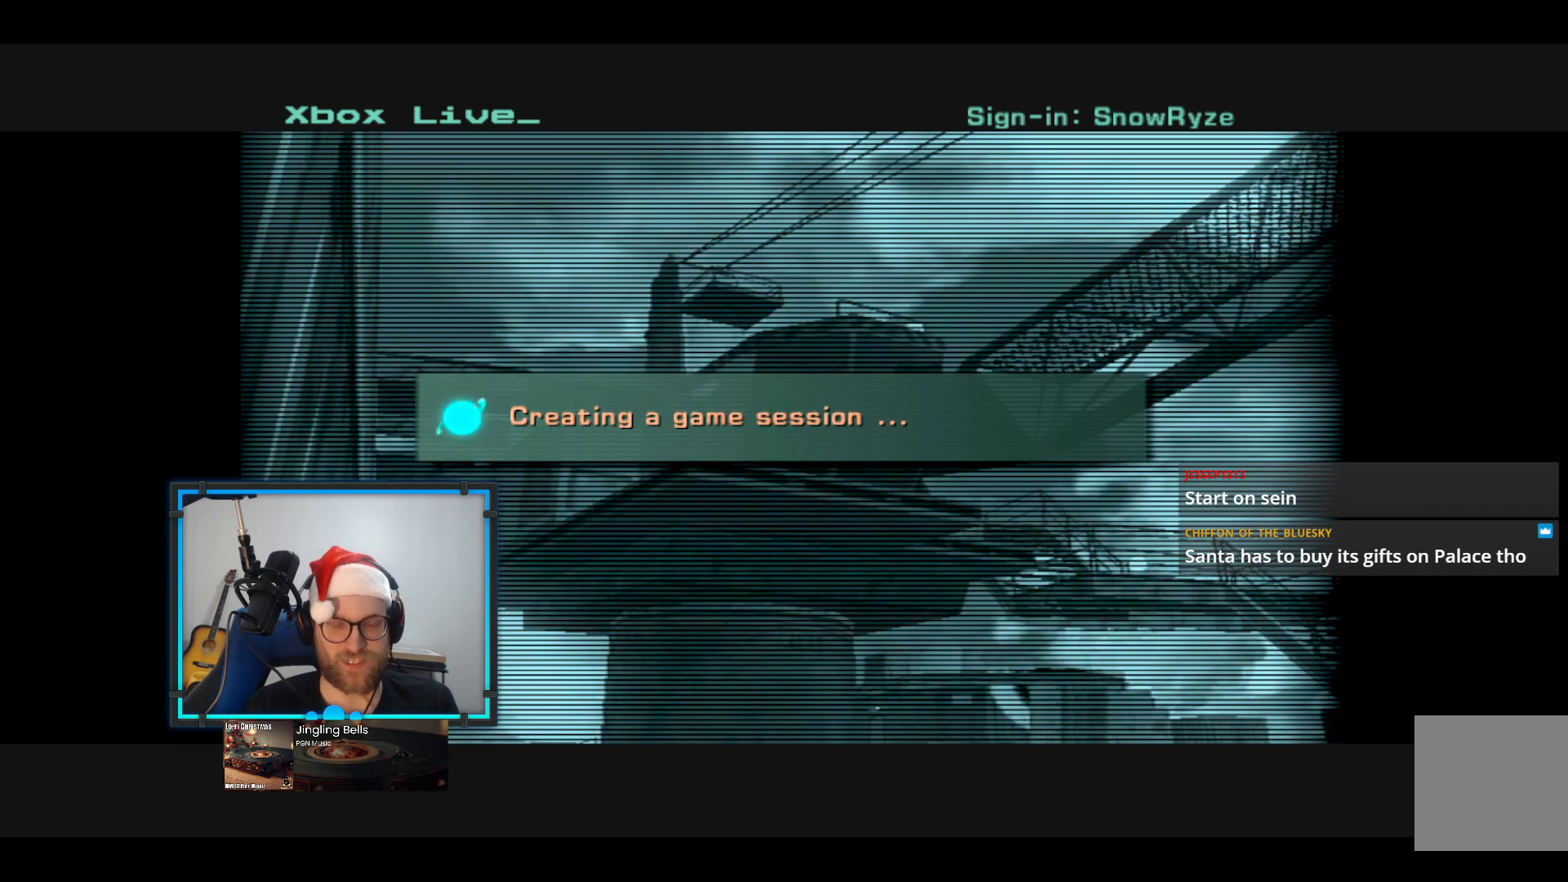
{"buttons": [], "left_stick": "center", "right_stick": "center", "events": []}
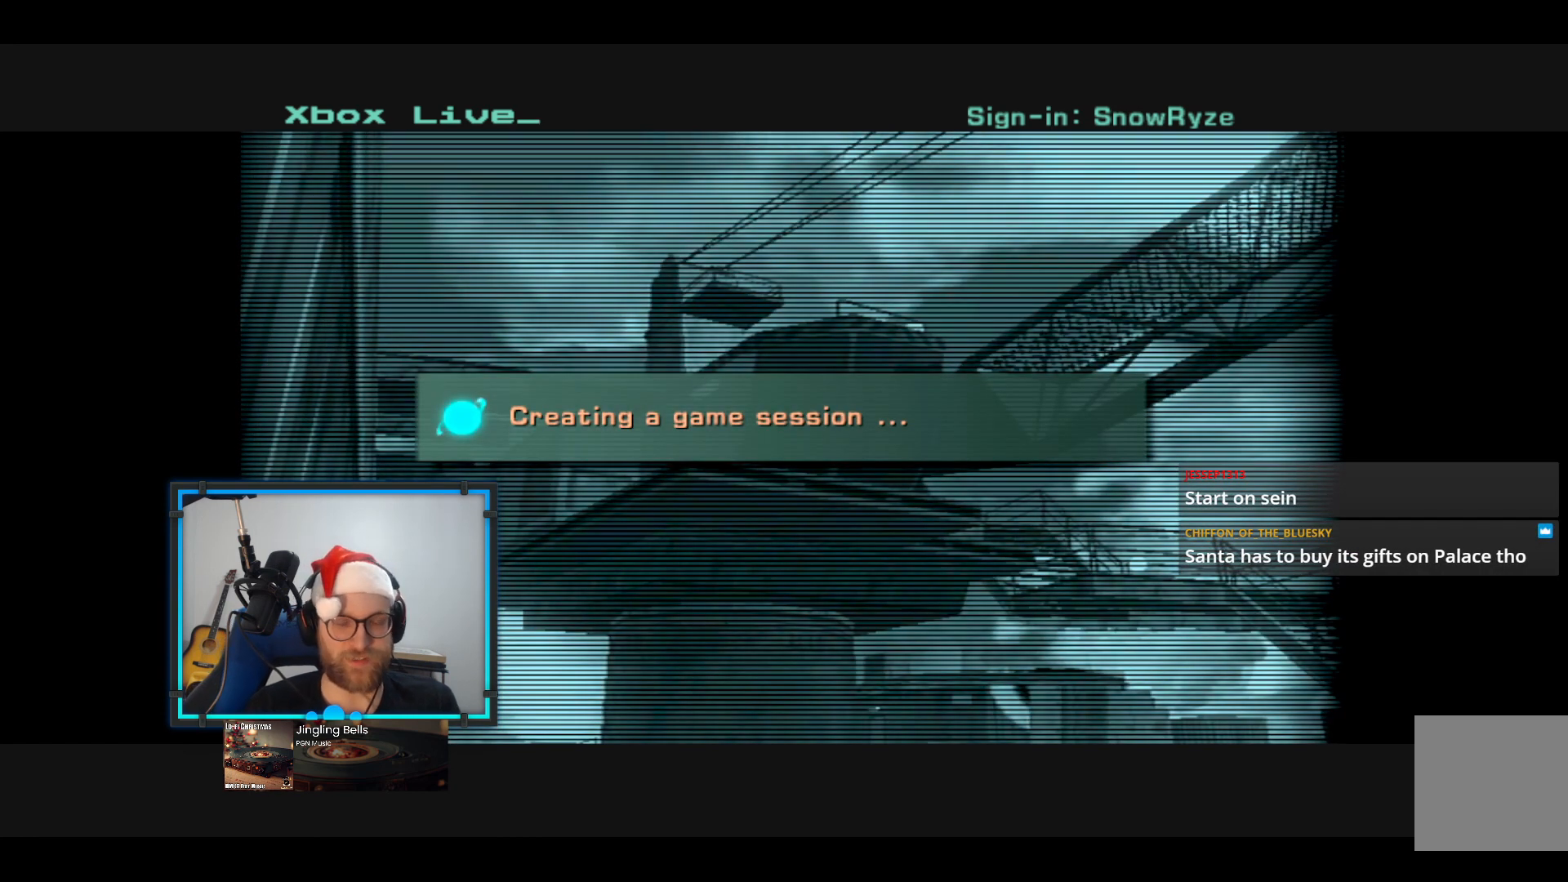
{"buttons": [], "left_stick": "center", "right_stick": "center", "events": []}
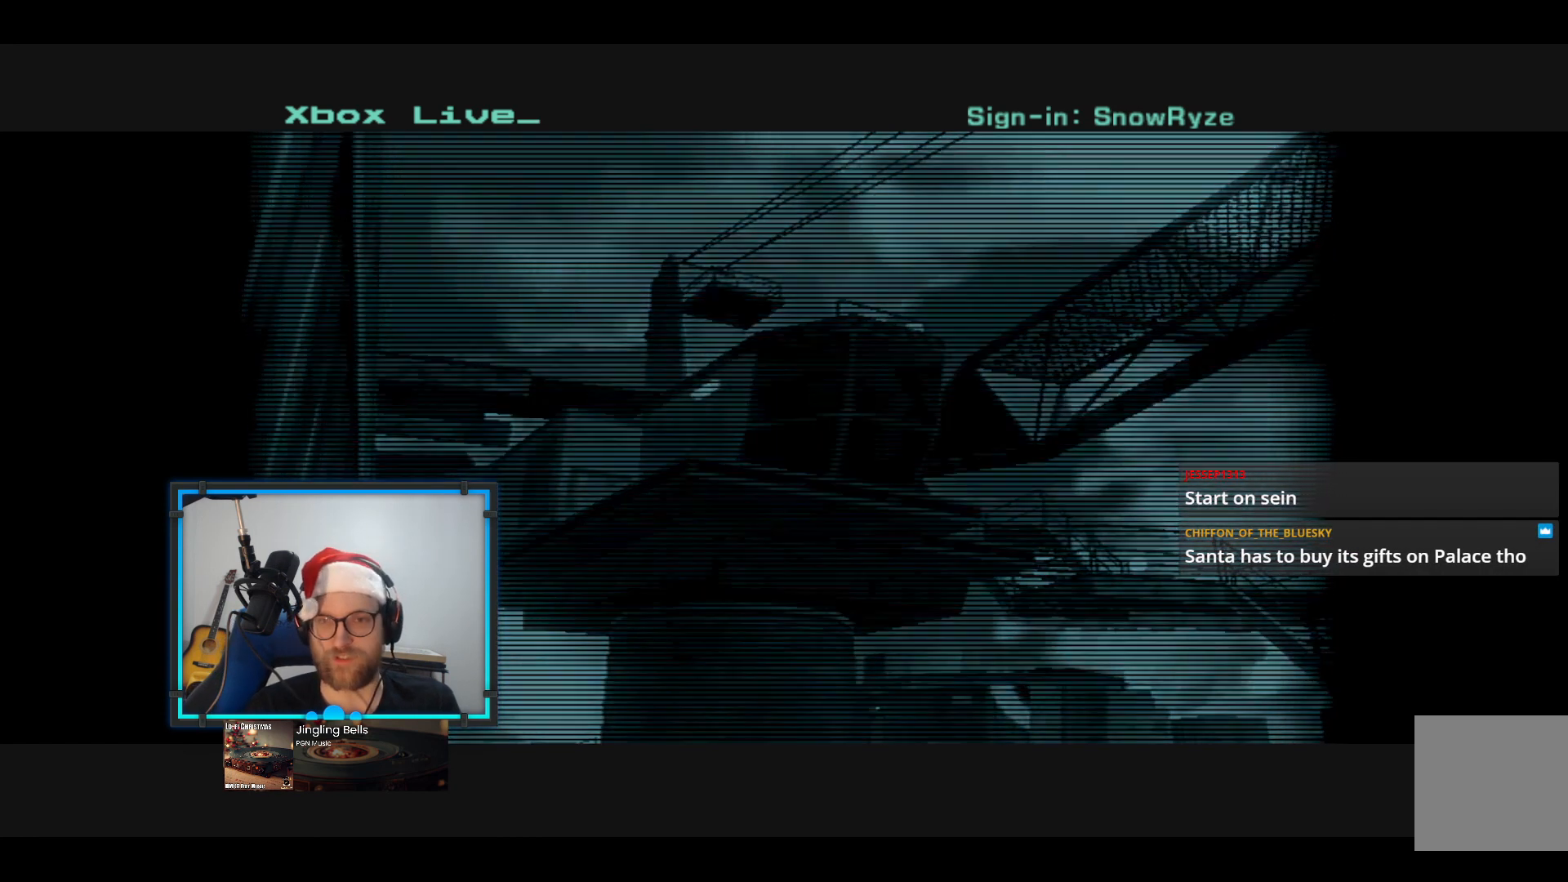
{"buttons": [], "left_stick": "center", "right_stick": "center", "events": []}
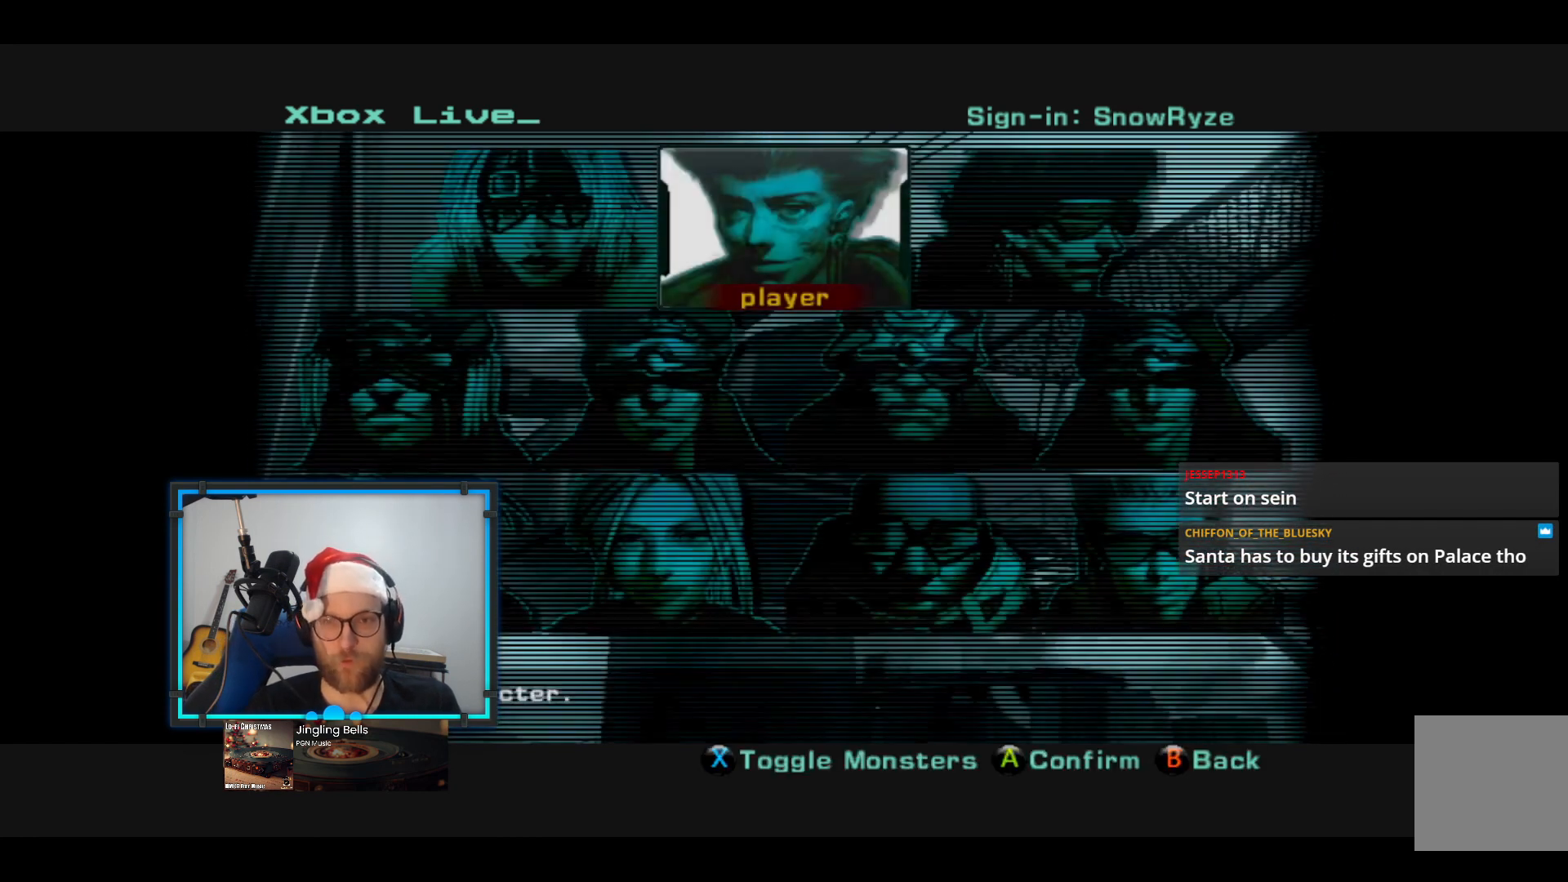
{"buttons": [], "left_stick": "down", "right_stick": "center", "events": [[436, "left_stick", "down"]]}
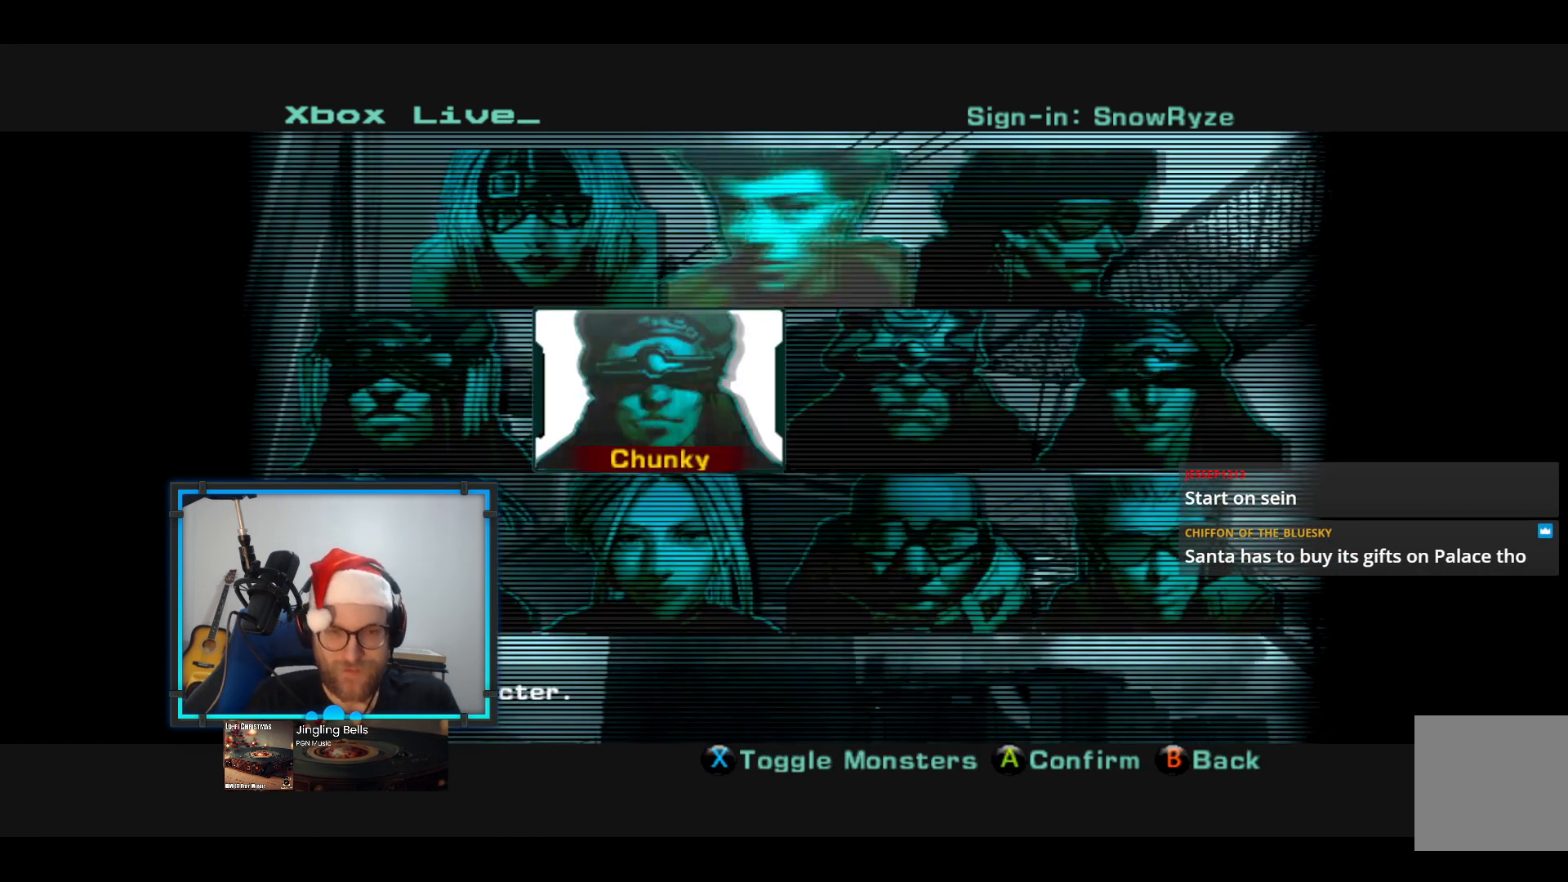
{"buttons": [], "left_stick": "center", "right_stick": "center", "events": [[146, "left_stick", "center"], [291, "left_stick", "left"], [437, "left_stick", "center"]]}
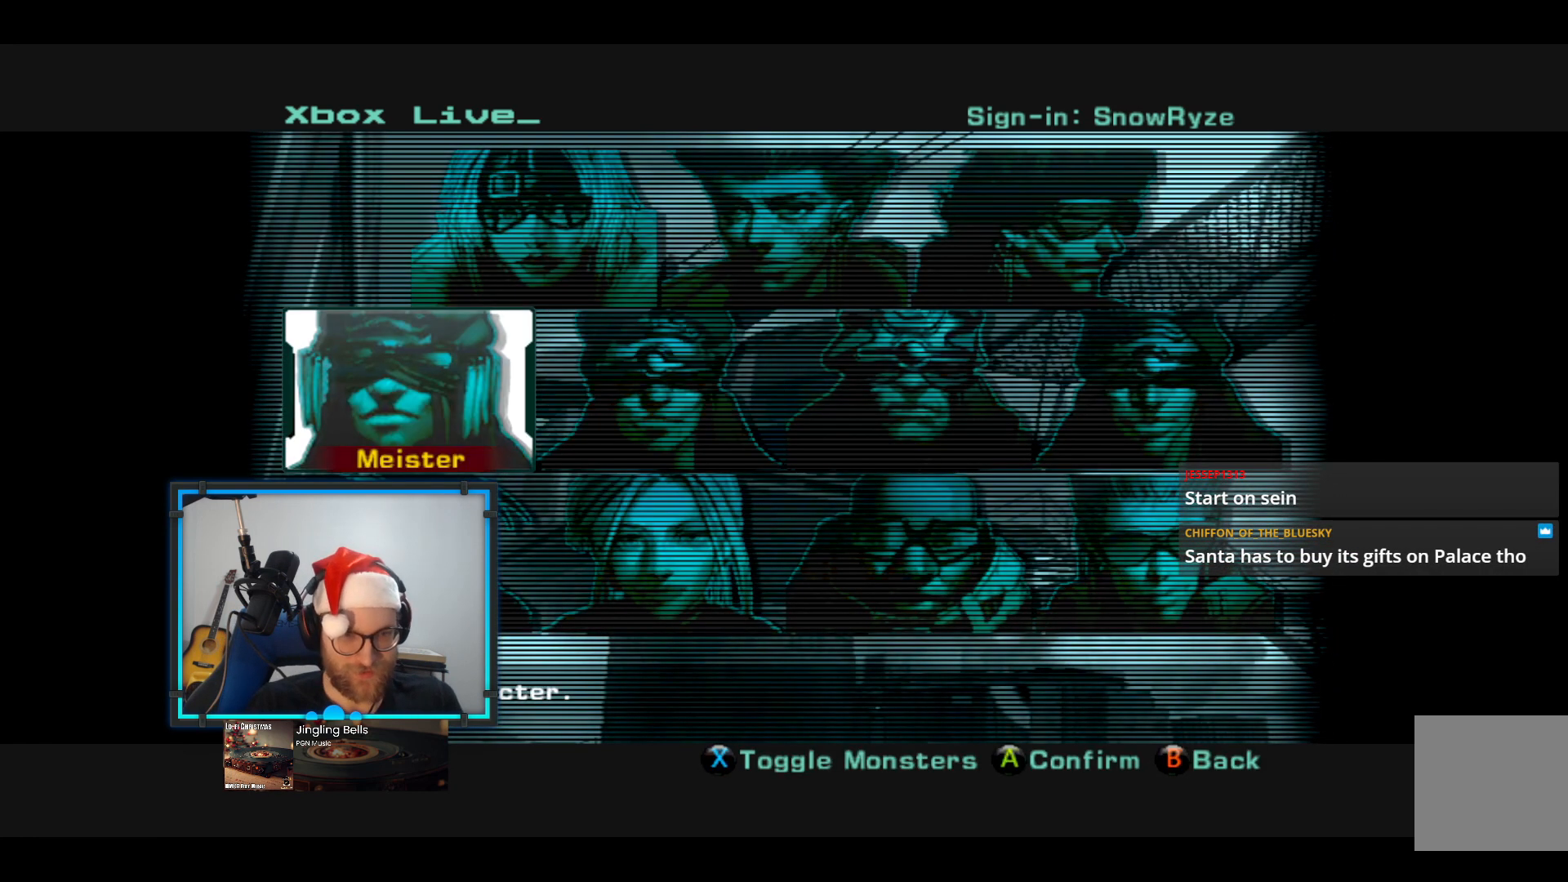
{"buttons": [], "left_stick": "center", "right_stick": "center", "events": [[242, "left_stick", "right"], [388, "left_stick", "center"]]}
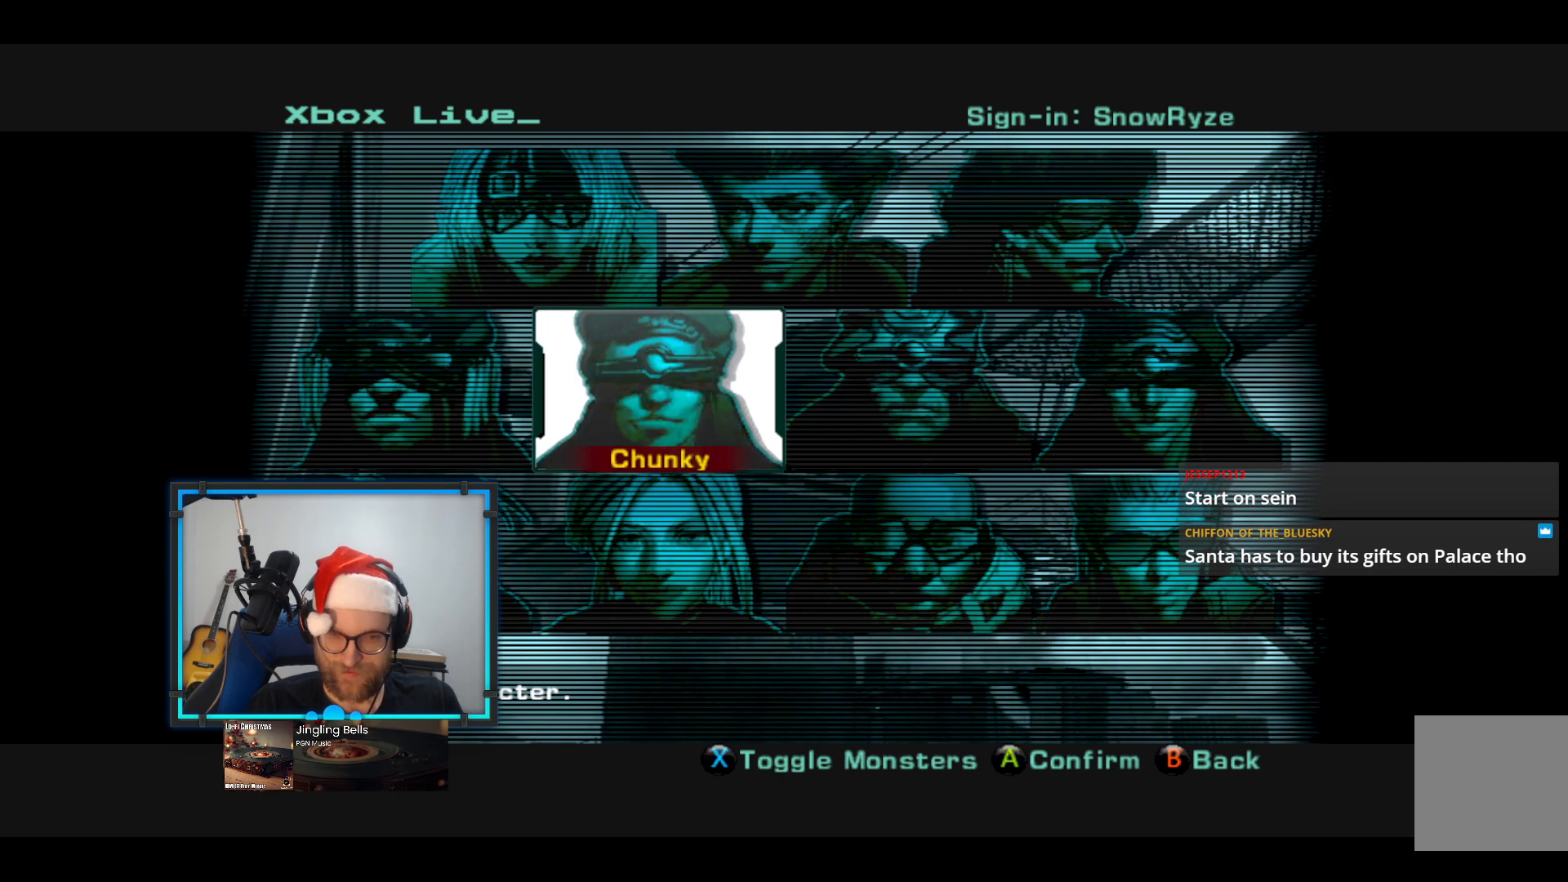
{"buttons": [], "left_stick": "center", "right_stick": "center", "events": [[49, "left_stick", "down"], [243, "left_stick", "center"], [340, "left_stick", "left"], [485, "left_stick", "center"]]}
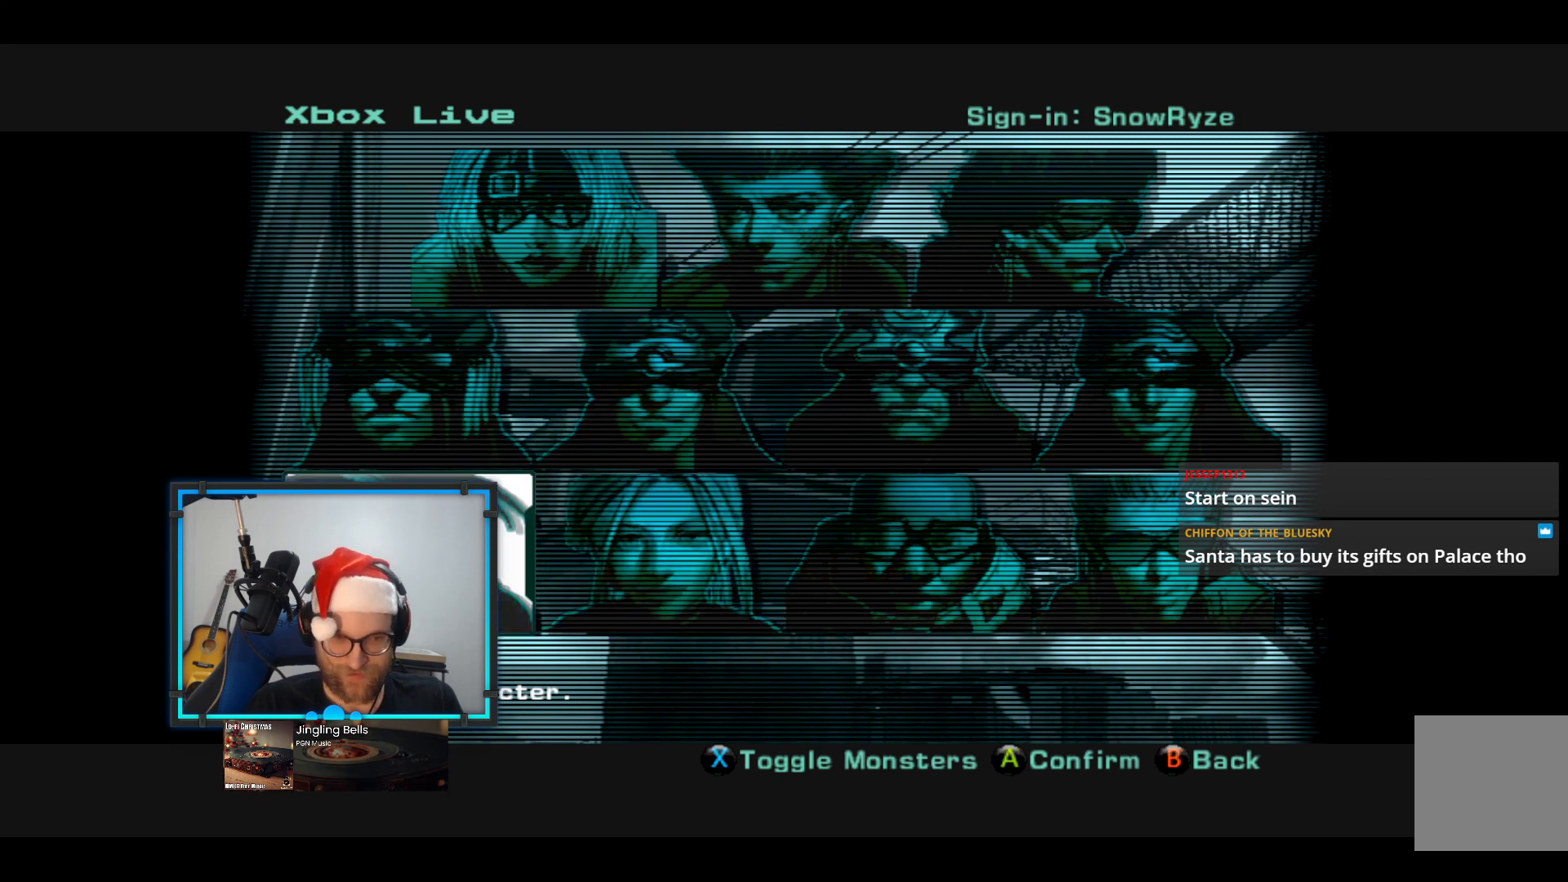
{"buttons": [], "left_stick": "right", "right_stick": "center", "events": [[243, "left_stick", "up"], [388, "left_stick", "center"], [534, "left_stick", "right"]]}
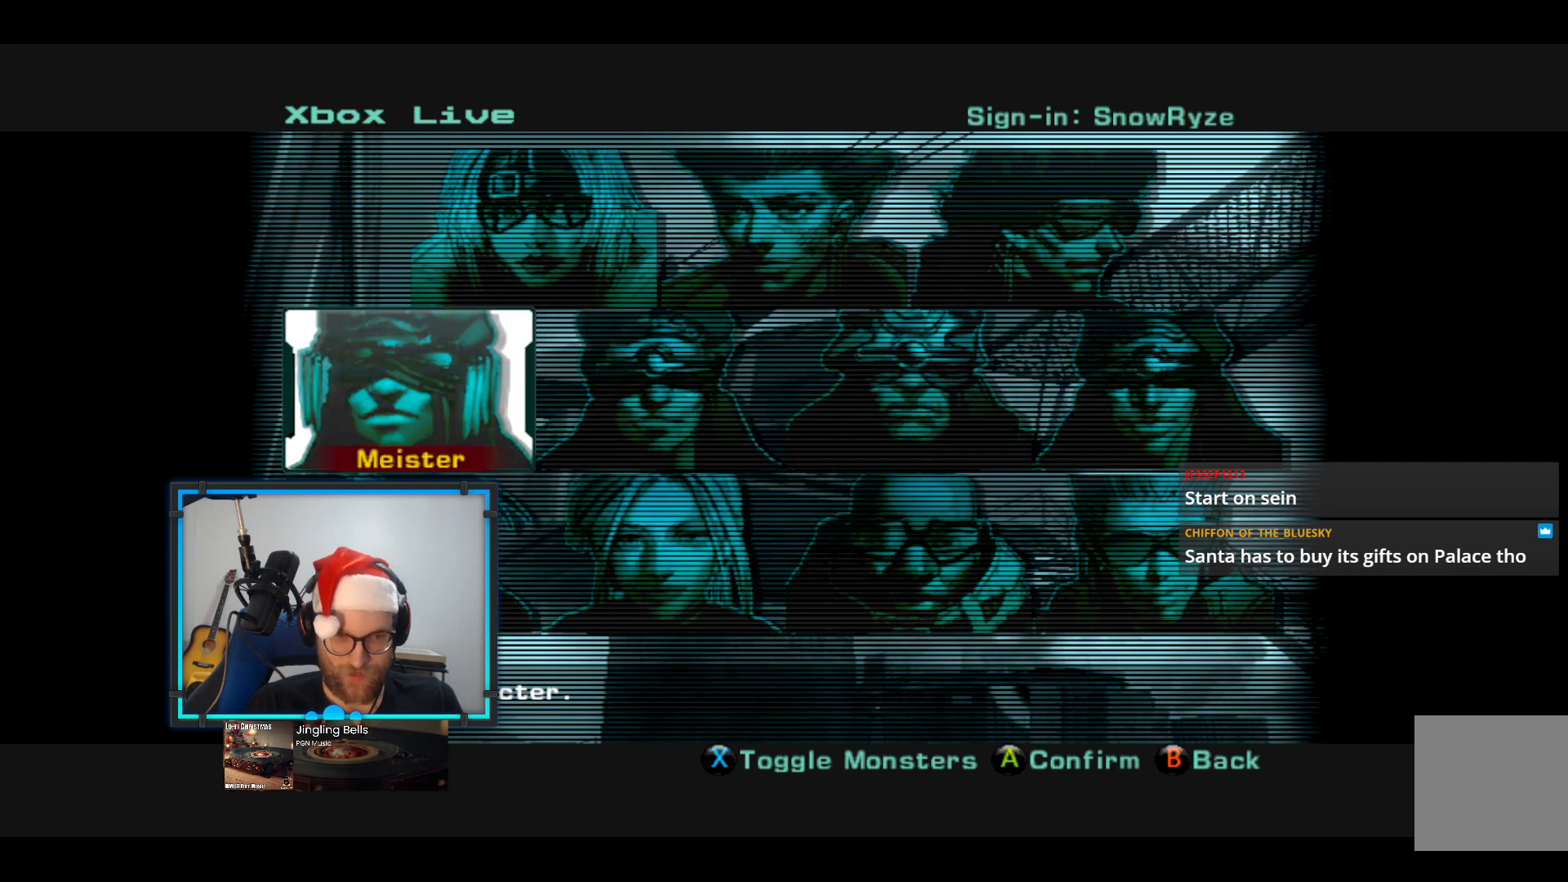
{"buttons": [], "left_stick": "right", "right_stick": "center", "events": [[387, "left_stick", "center"], [484, "left_stick", "right"]]}
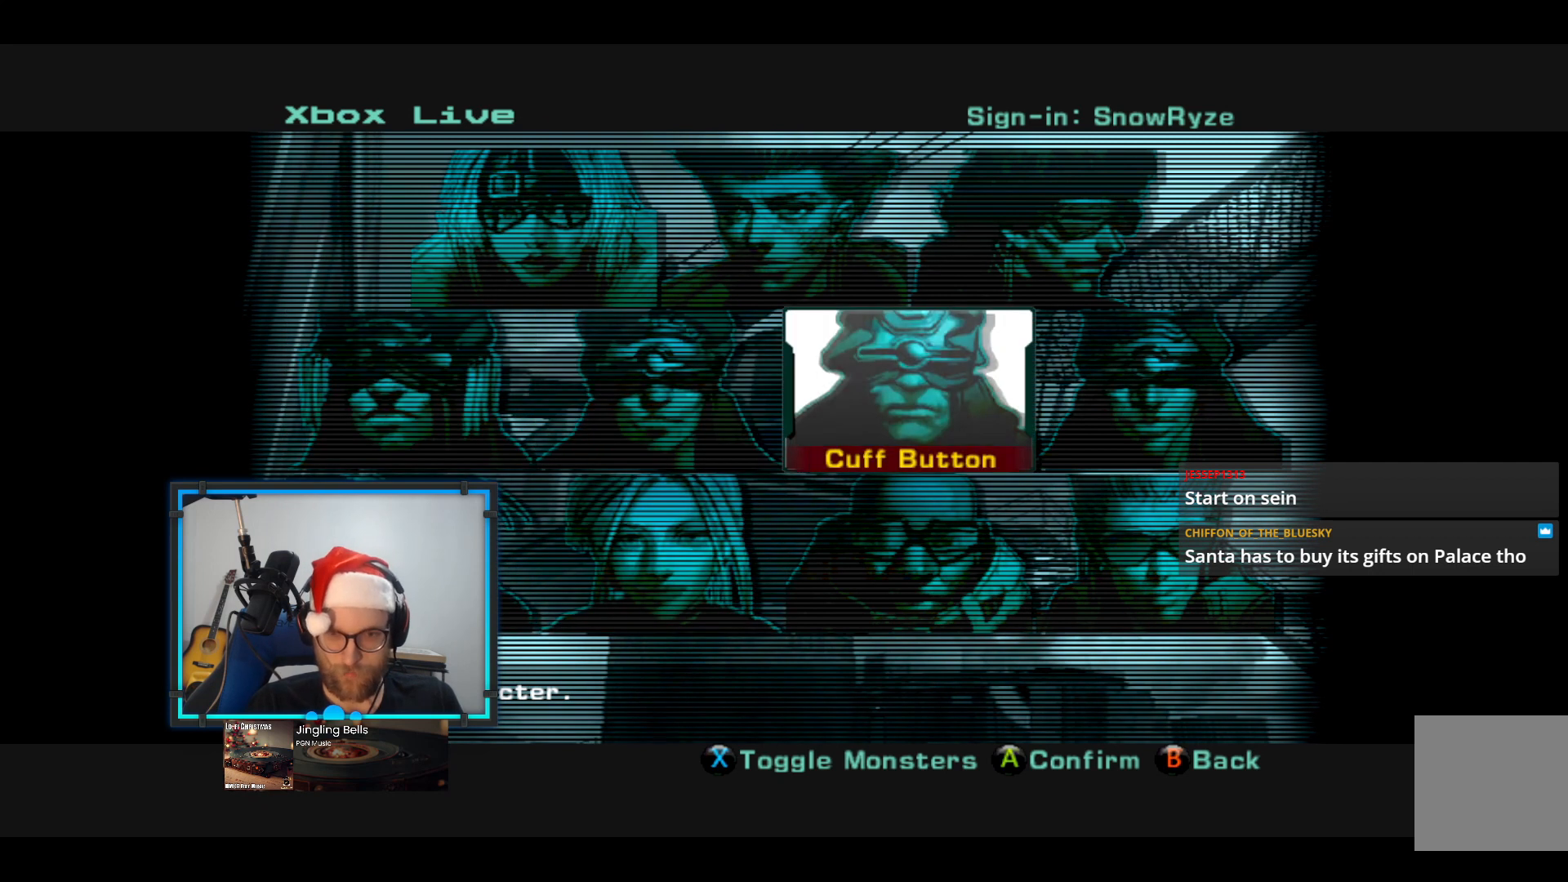
{"buttons": [], "left_stick": "center", "right_stick": "center", "events": [[194, "left_stick", "center"], [388, "left_stick", "left"], [485, "left_stick", "center"]]}
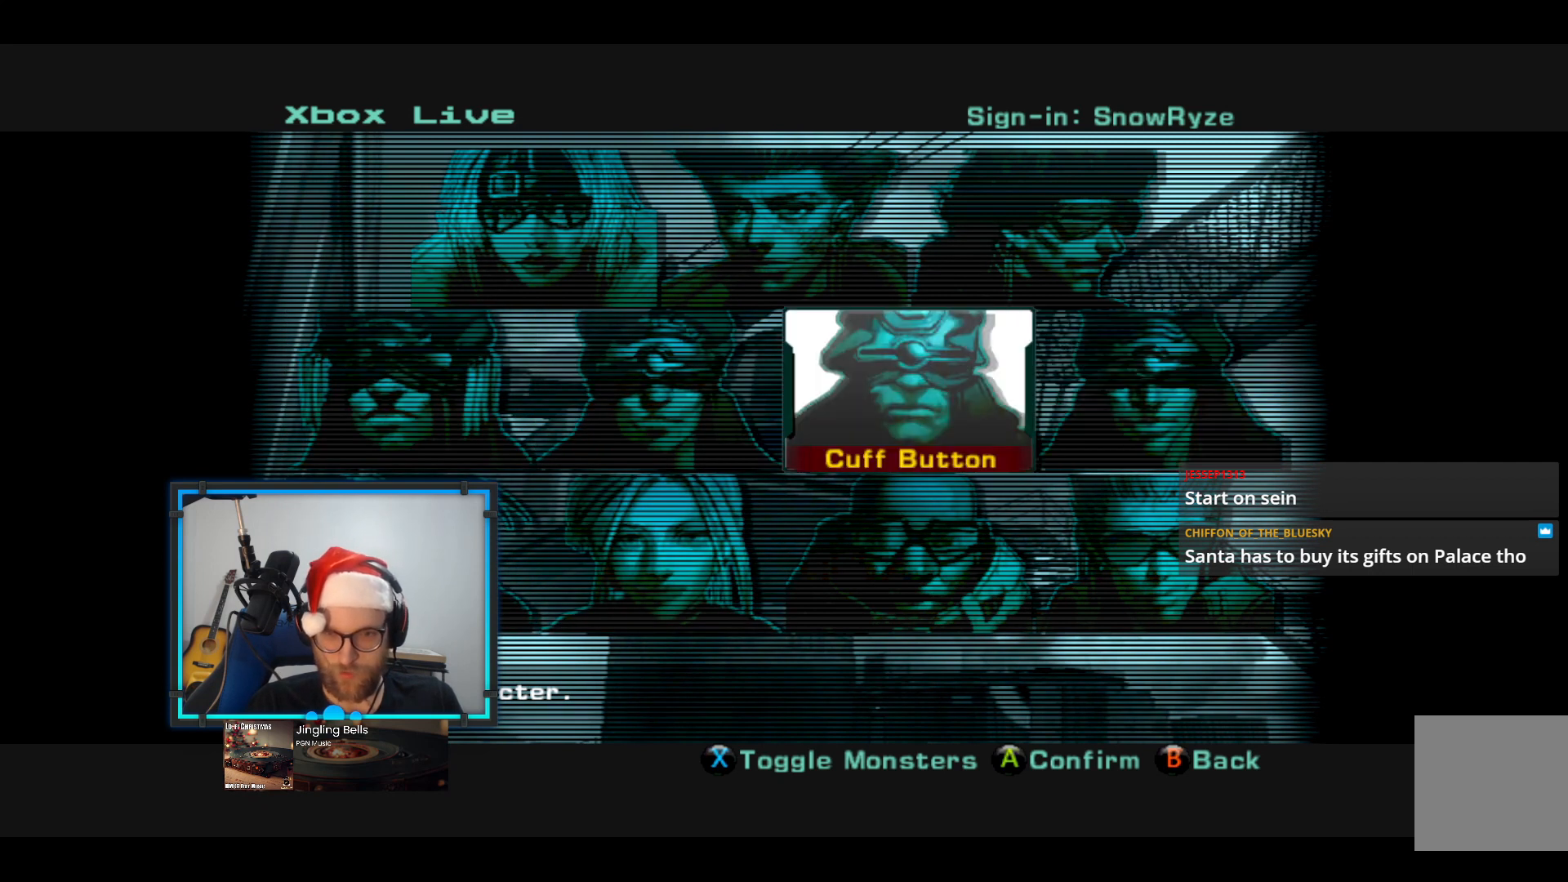
{"buttons": [], "left_stick": "center", "right_stick": "center", "events": [[339, "A", "down"], [485, "A", "up"]]}
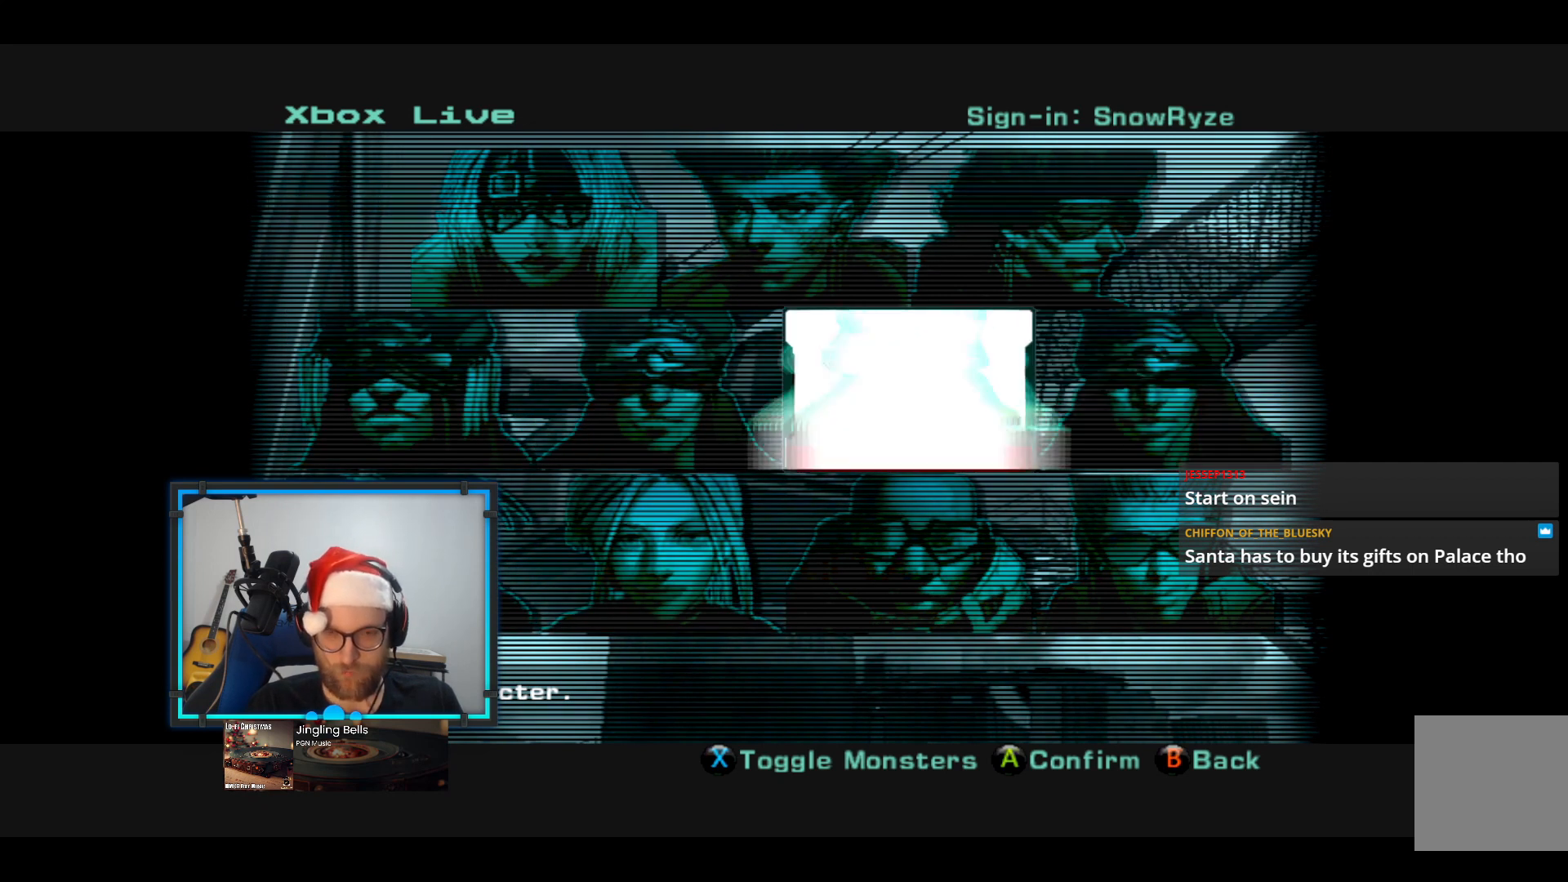
{"buttons": [], "left_stick": "center", "right_stick": "center", "events": []}
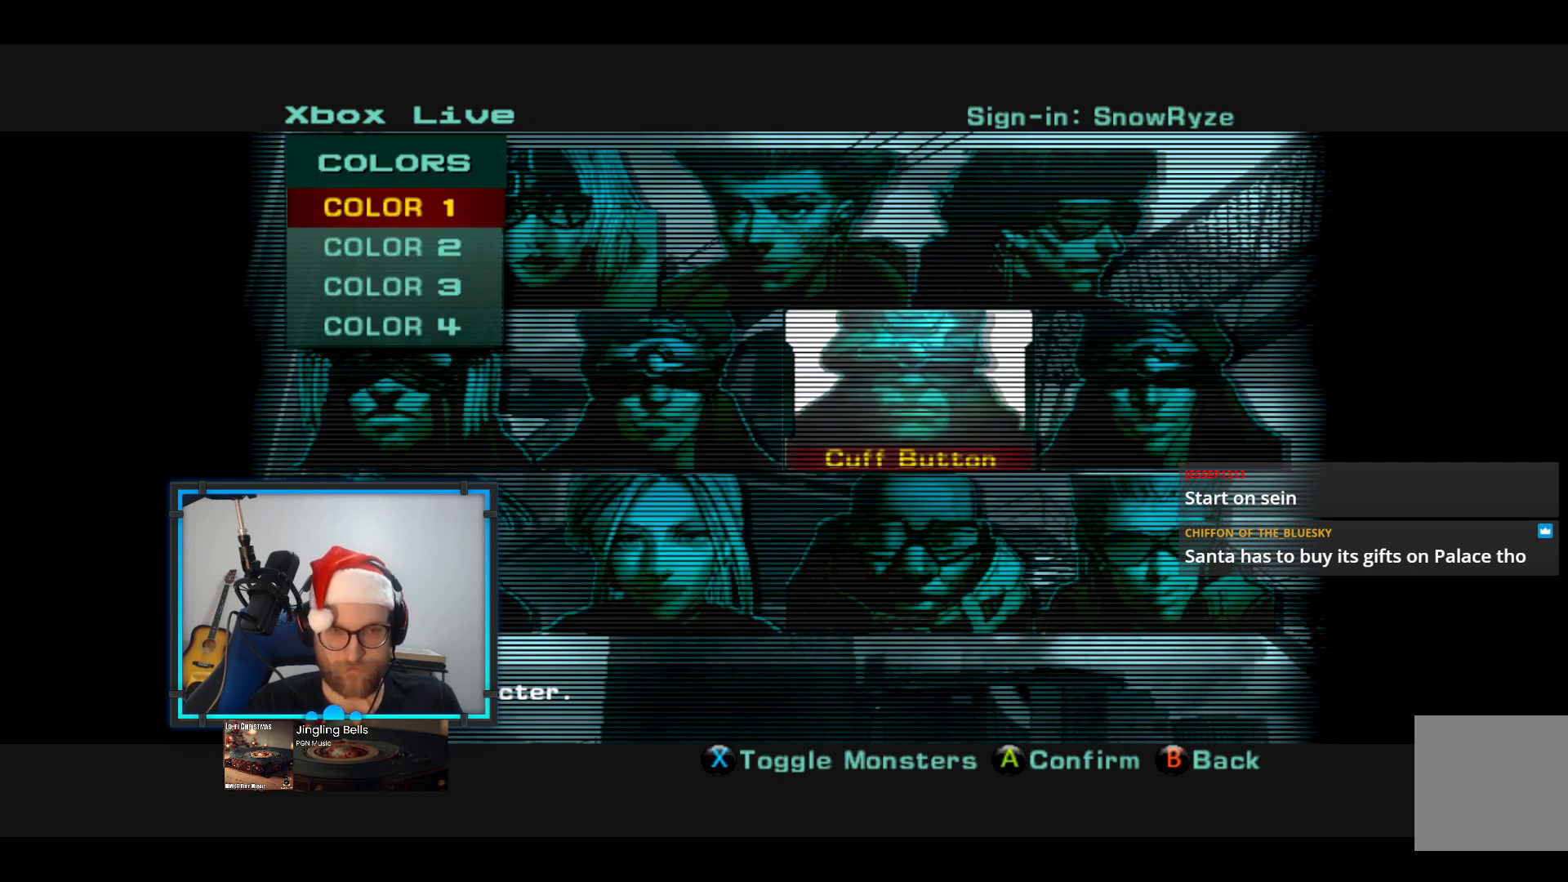
{"buttons": [], "left_stick": "up", "right_stick": "center", "events": [[436, "left_stick", "up"]]}
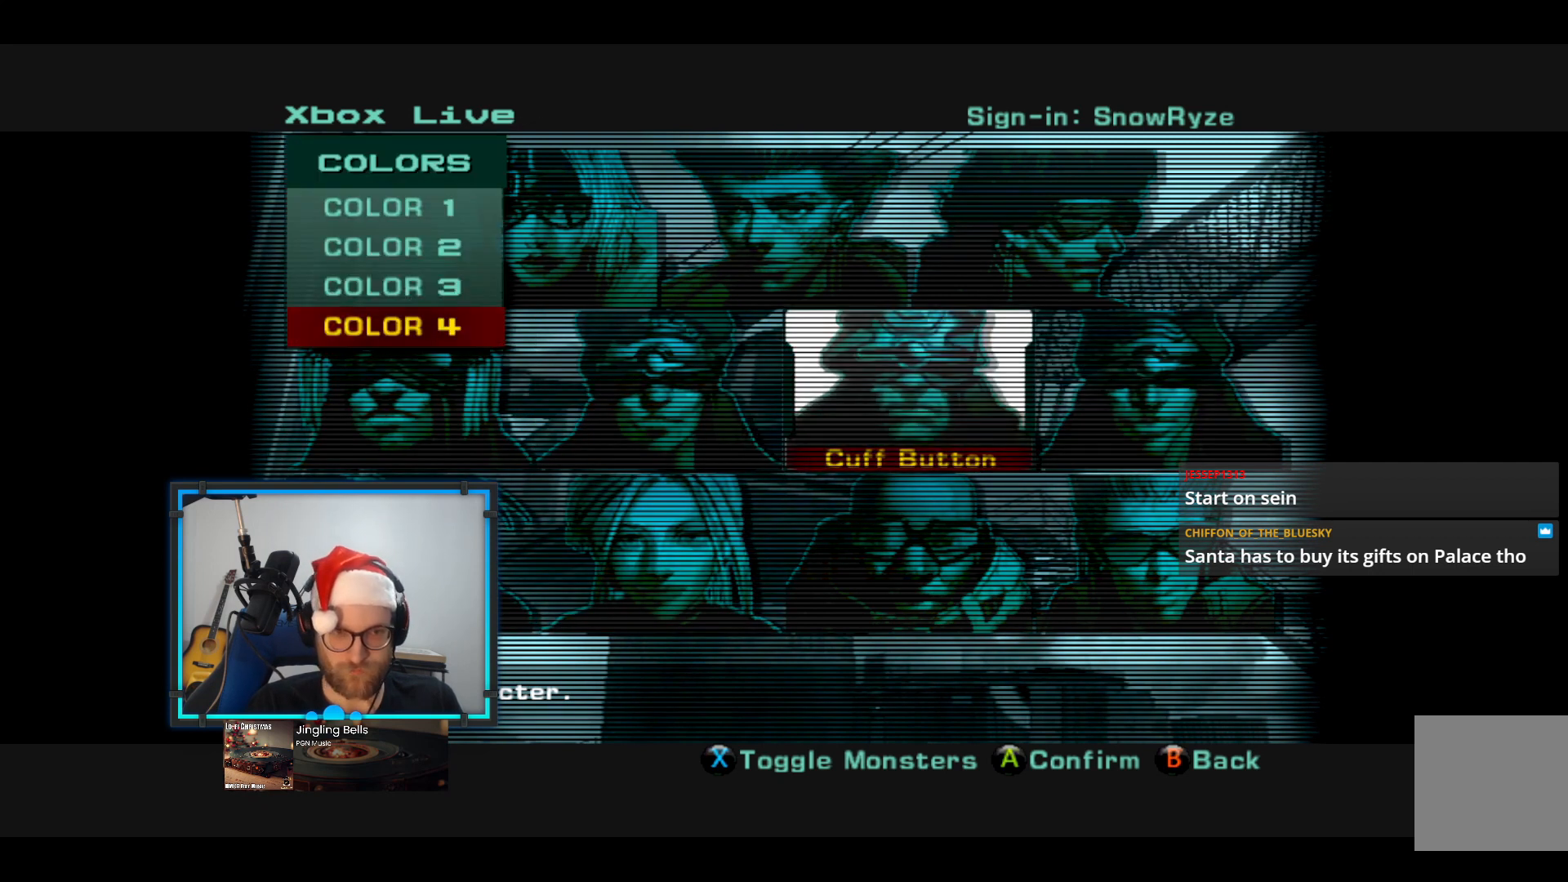
{"buttons": [], "left_stick": "center", "right_stick": "center", "events": [[97, "left_stick", "center"], [291, "A", "down"], [388, "A", "up"]]}
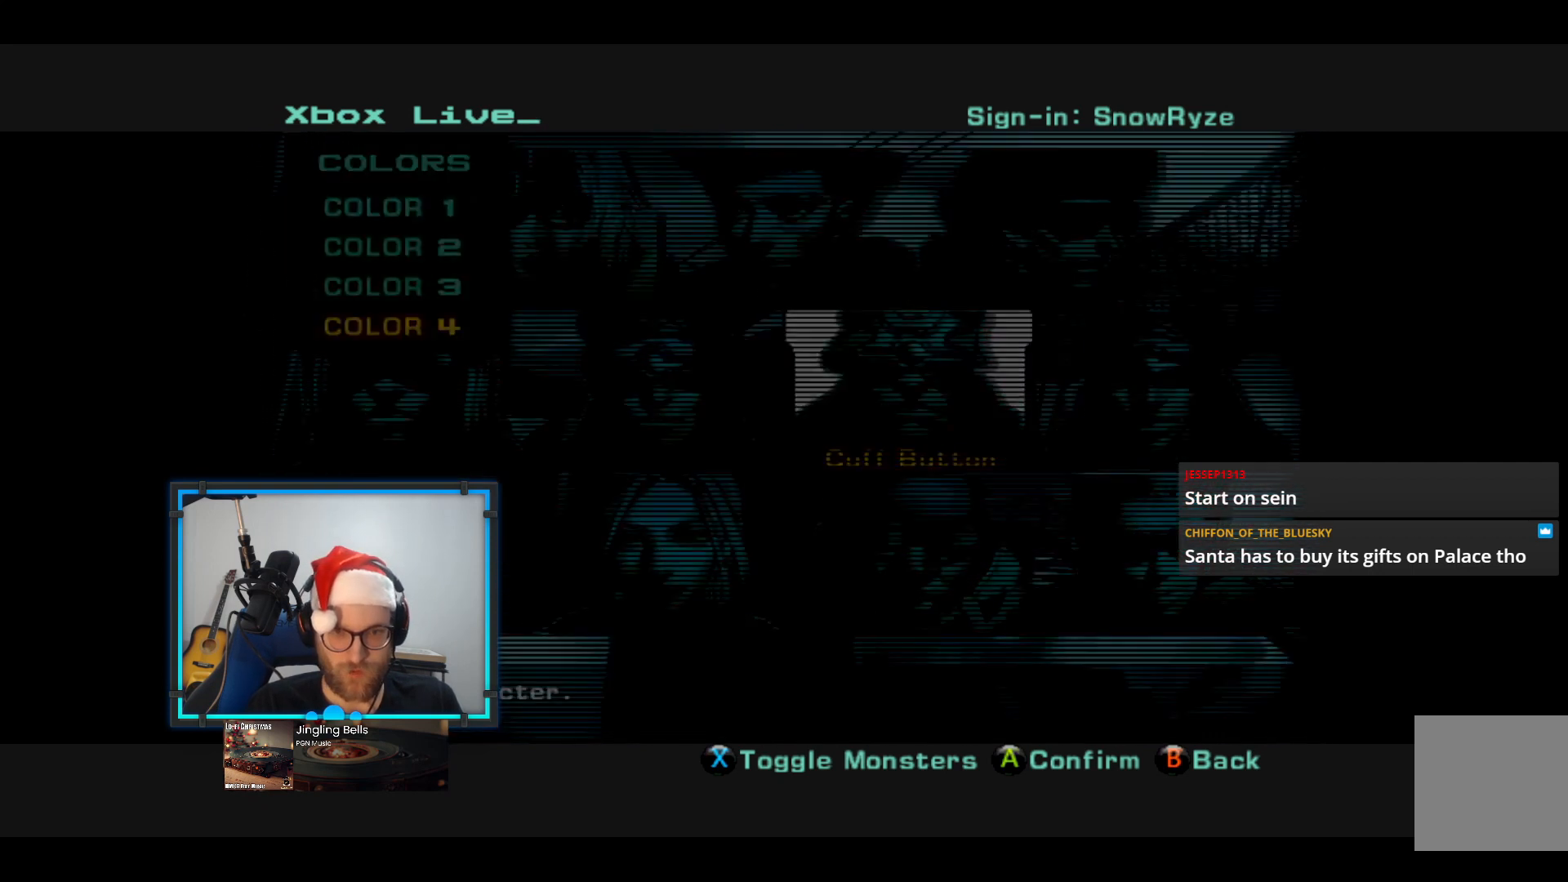
{"buttons": [], "left_stick": "center", "right_stick": "center", "events": []}
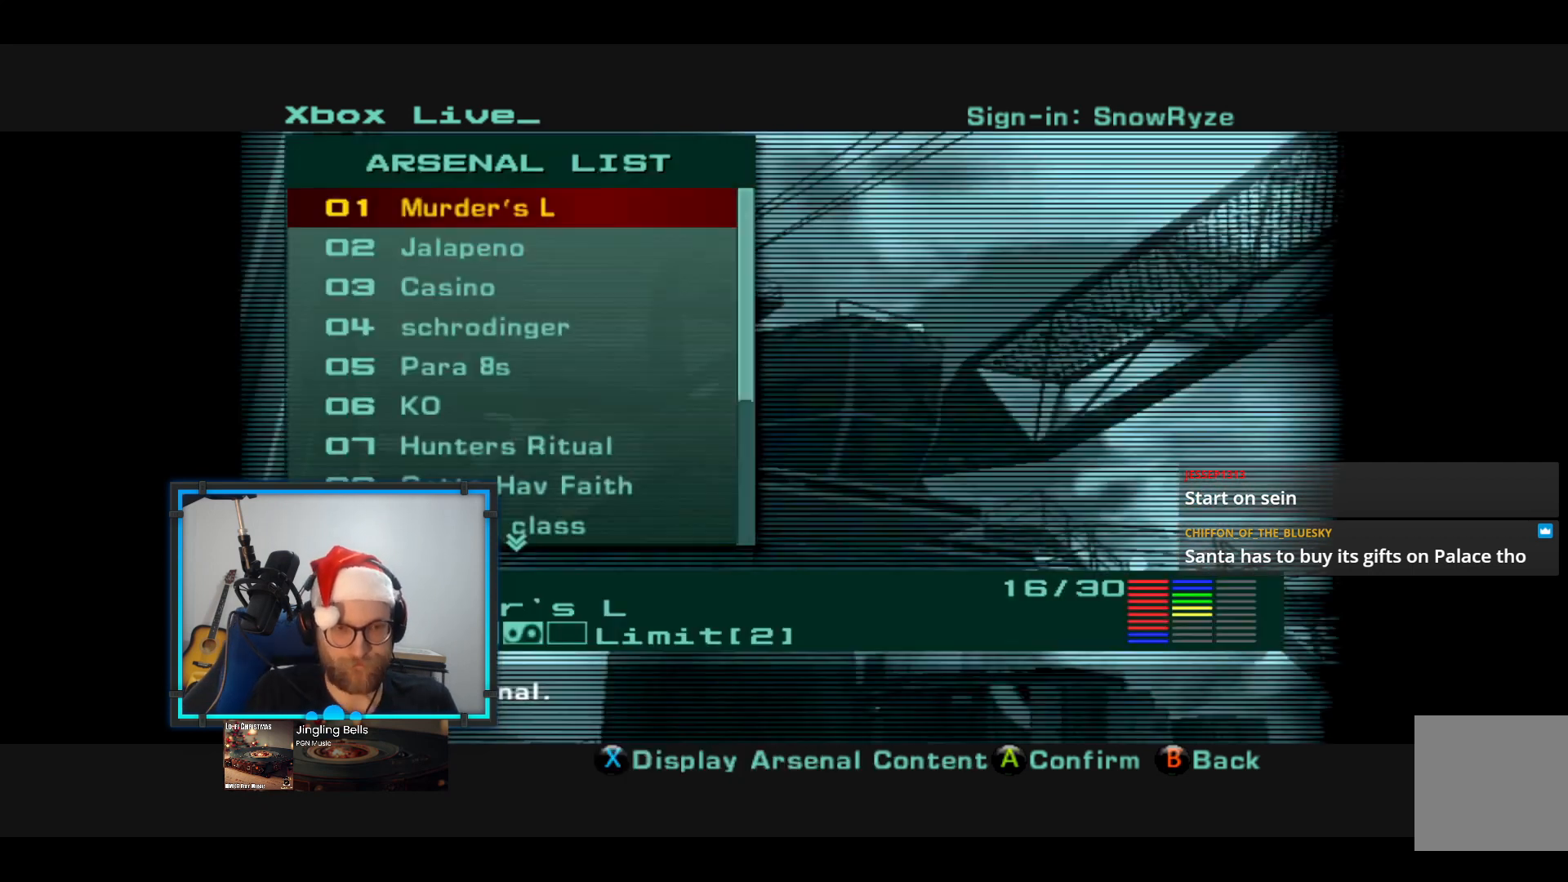
{"buttons": [], "left_stick": "center", "right_stick": "center", "events": []}
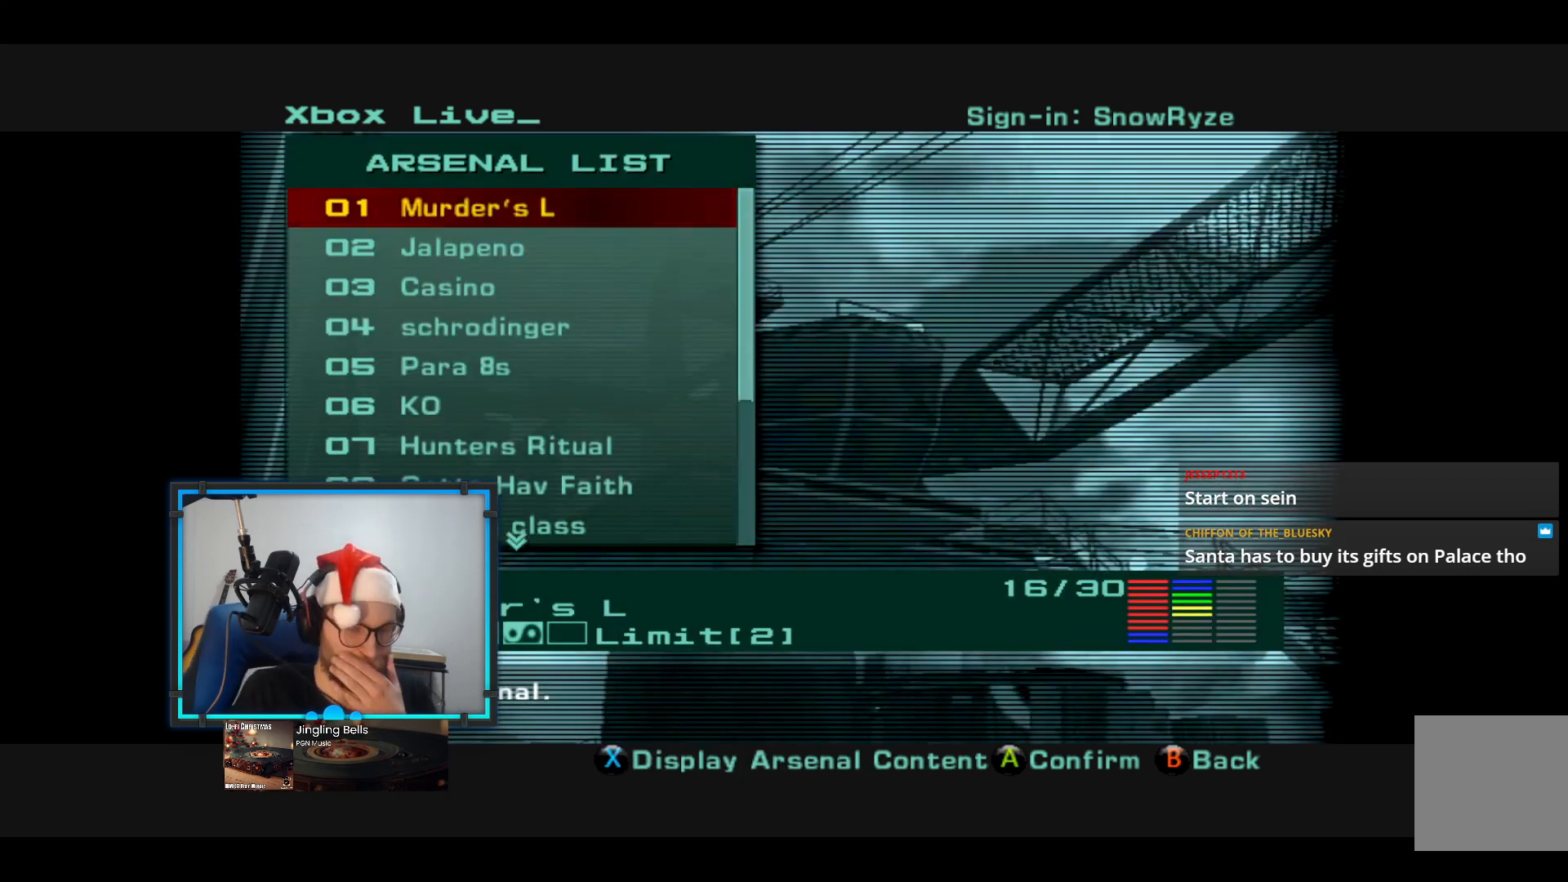
{"buttons": [], "left_stick": "center", "right_stick": "center", "events": []}